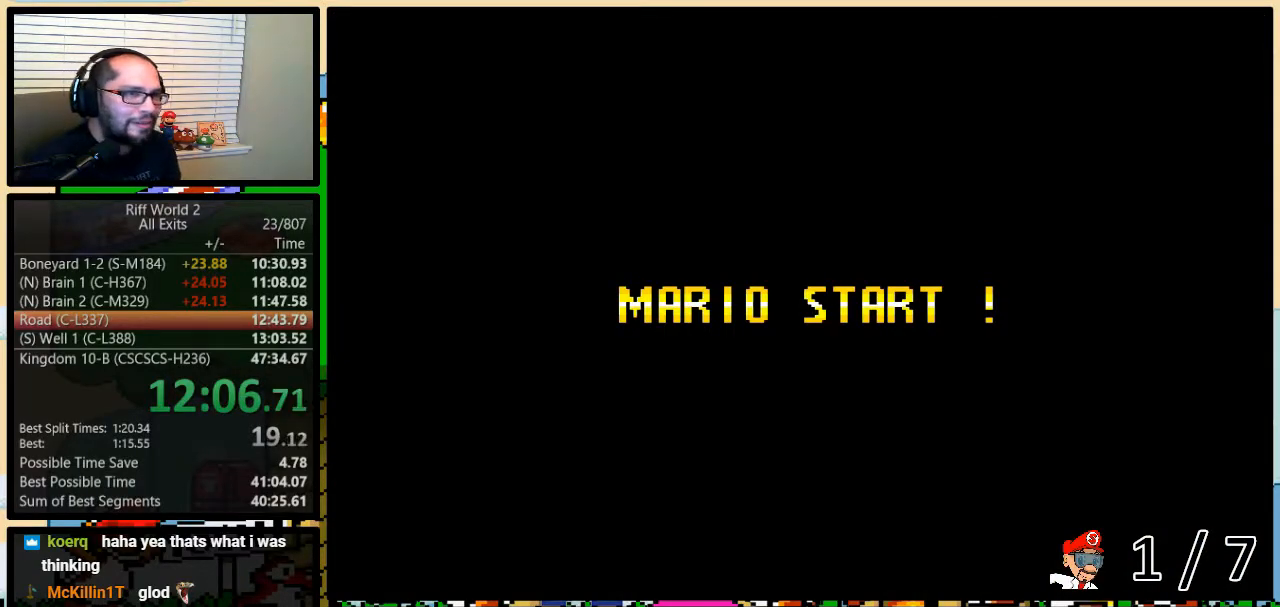
Gameplay with a controller (Nintendo layout); each line is a JSON object with the inputs held at the frame after it. "events" lists button and stick changes between this image and that frame as [ms after this image, input, new state], when the widget could be followed in between. Not read: L3 R3.
{"buttons": ["Y"], "events": []}
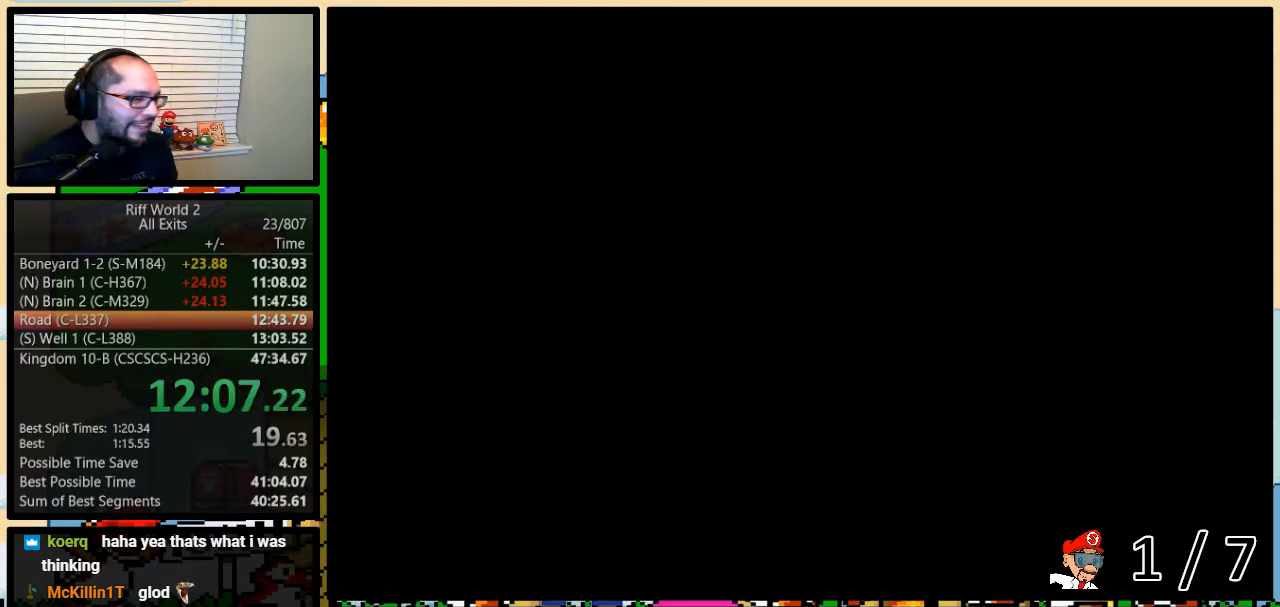
{"buttons": ["Y", "DPAD_RIGHT"], "events": [[417, "DPAD_RIGHT", "down"]]}
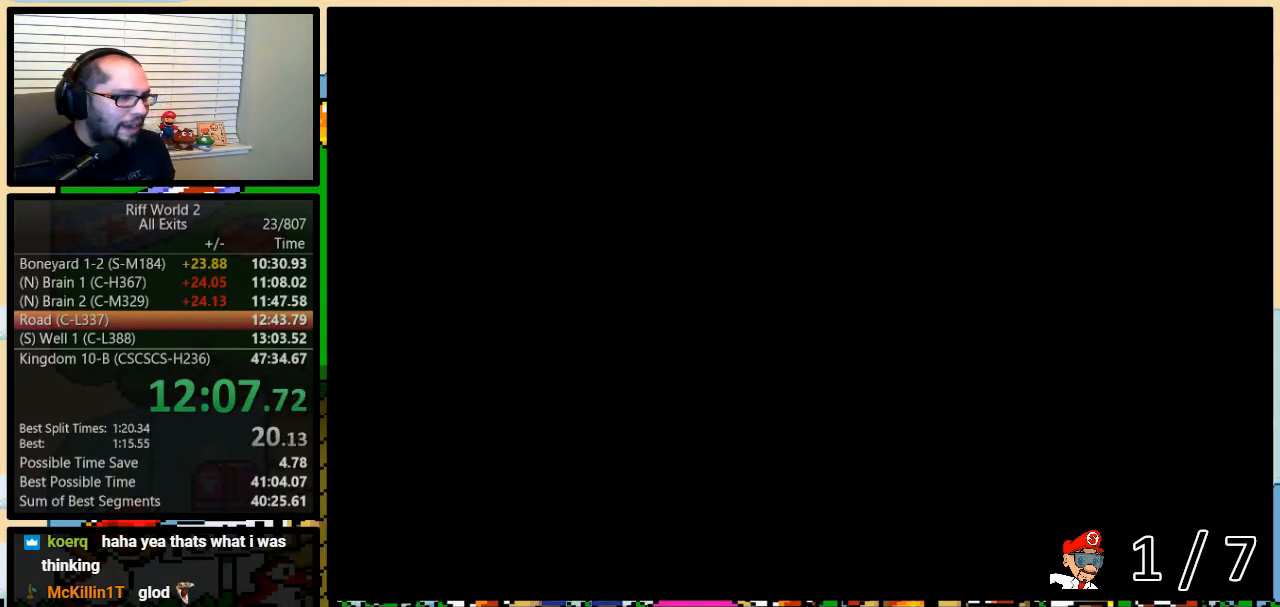
{"buttons": ["Y", "DPAD_RIGHT"], "events": []}
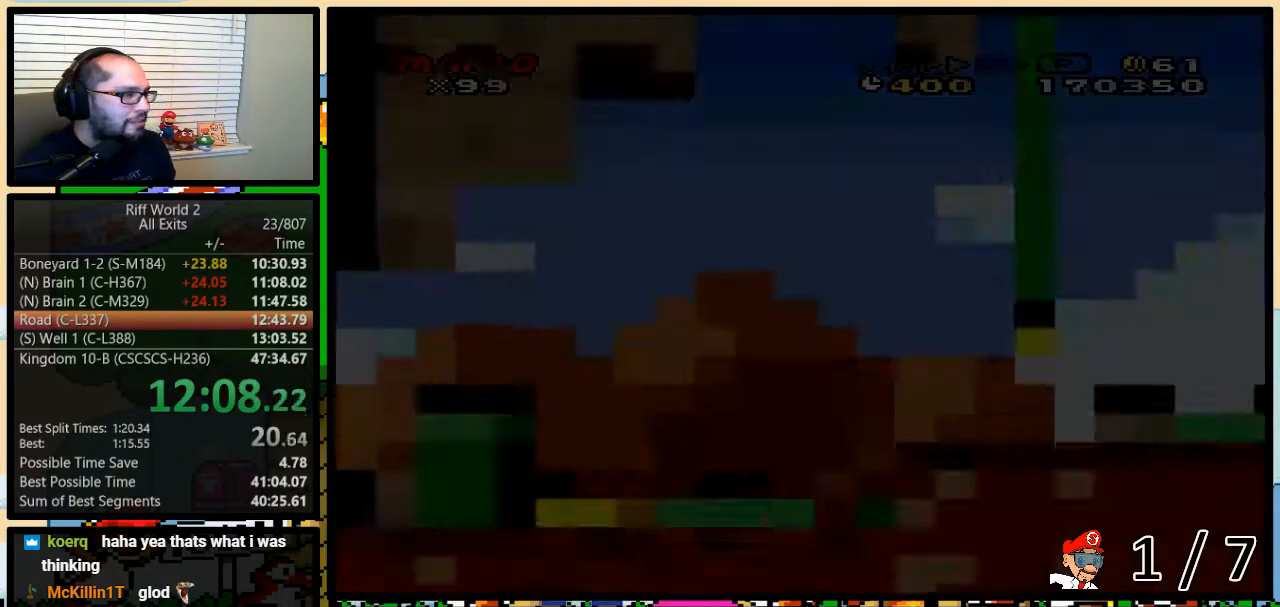
{"buttons": ["Y", "DPAD_RIGHT"], "events": []}
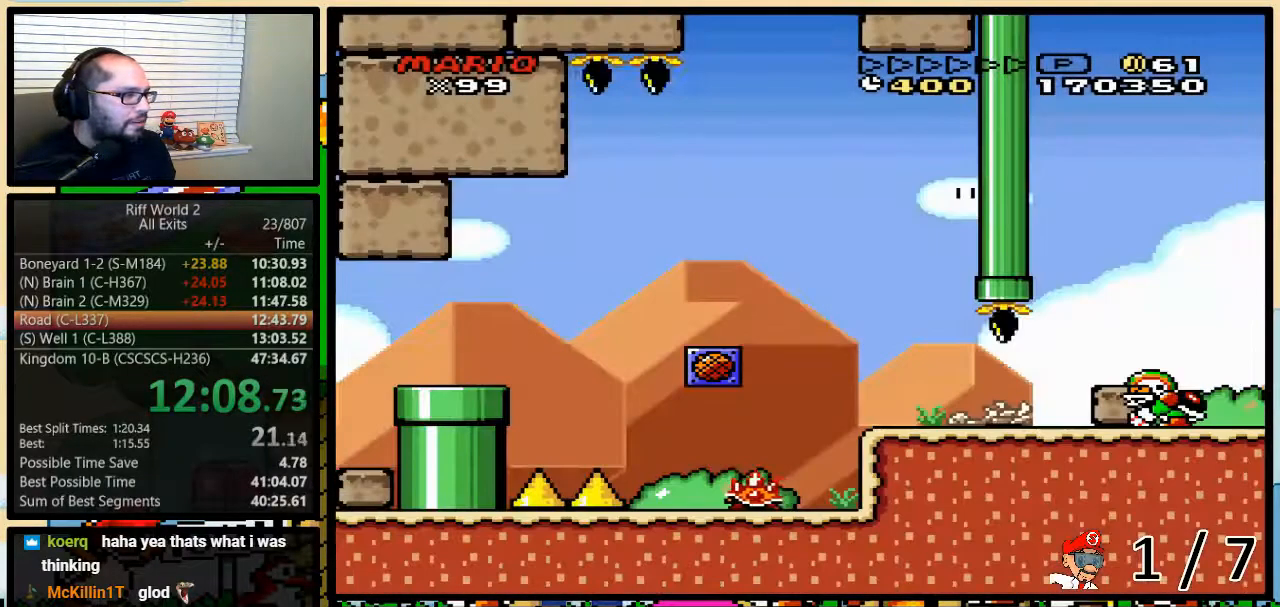
{"buttons": ["Y", "DPAD_RIGHT"], "events": []}
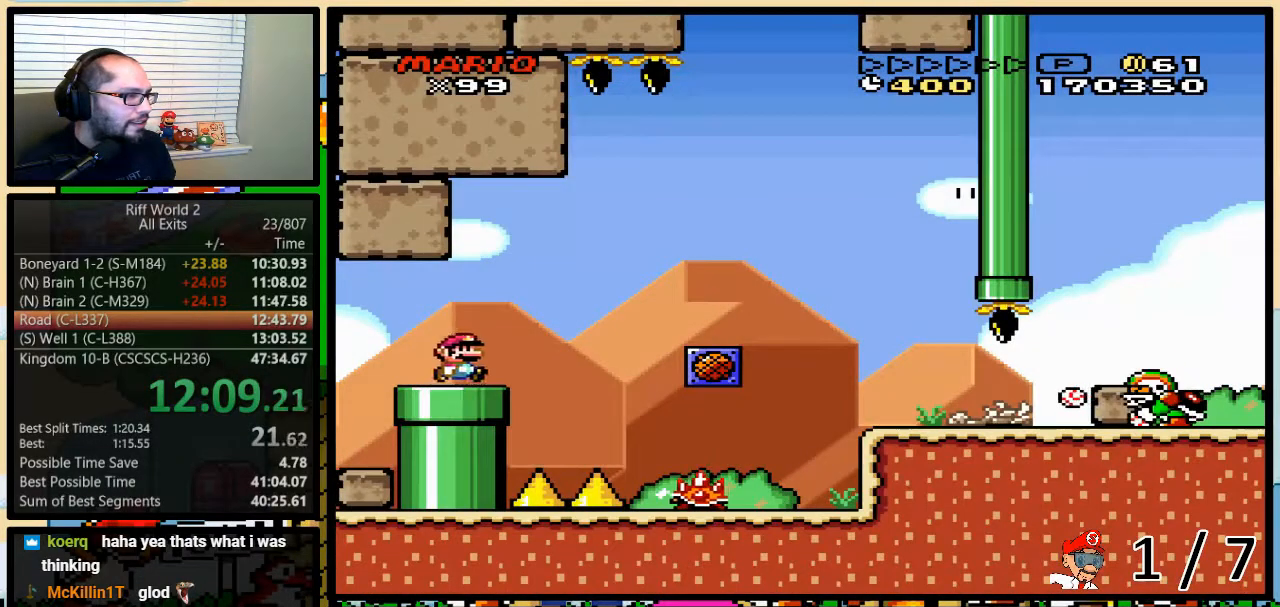
{"buttons": ["Y", "DPAD_RIGHT"], "events": [[233, "B", "down"], [233, "DPAD_UP", "down"], [433, "DPAD_UP", "up"], [500, "B", "up"]]}
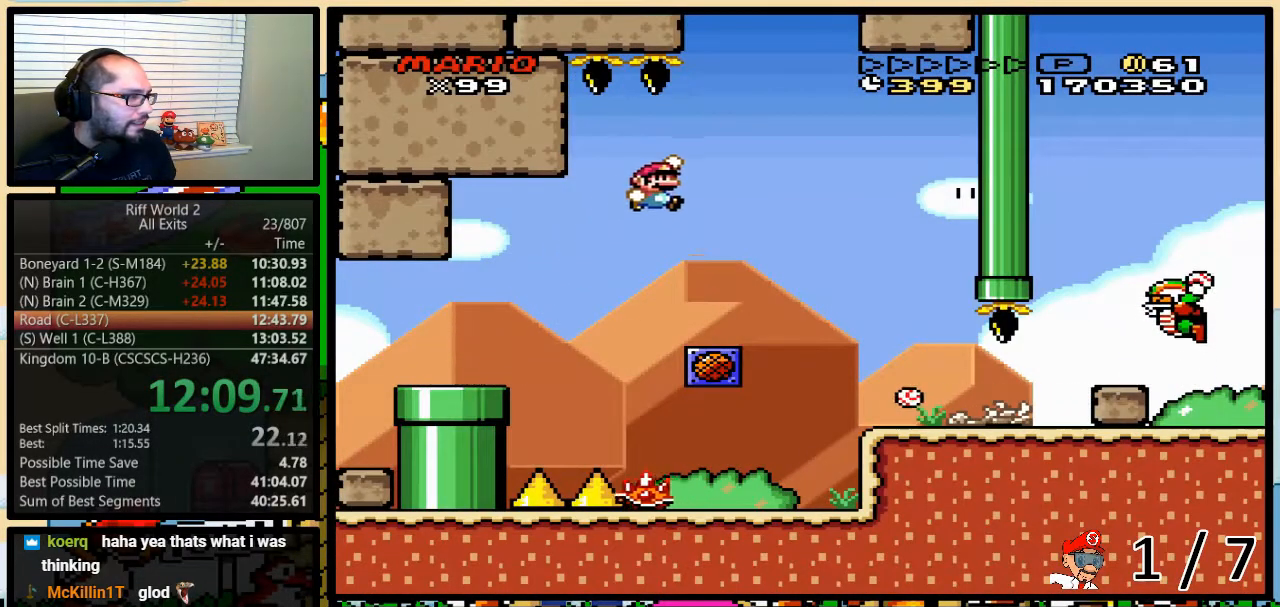
{"buttons": ["Y", "DPAD_RIGHT"], "events": [[167, "B", "down"], [283, "B", "up"]]}
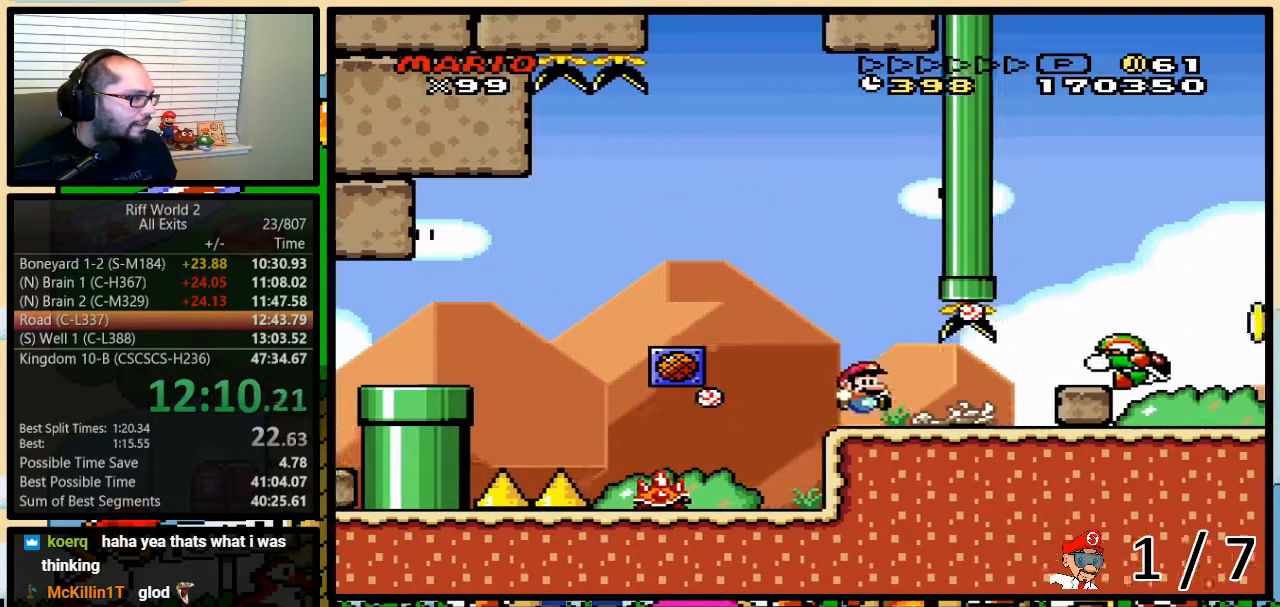
{"buttons": ["Y", "DPAD_RIGHT"], "events": [[333, "A", "down"], [417, "A", "up"]]}
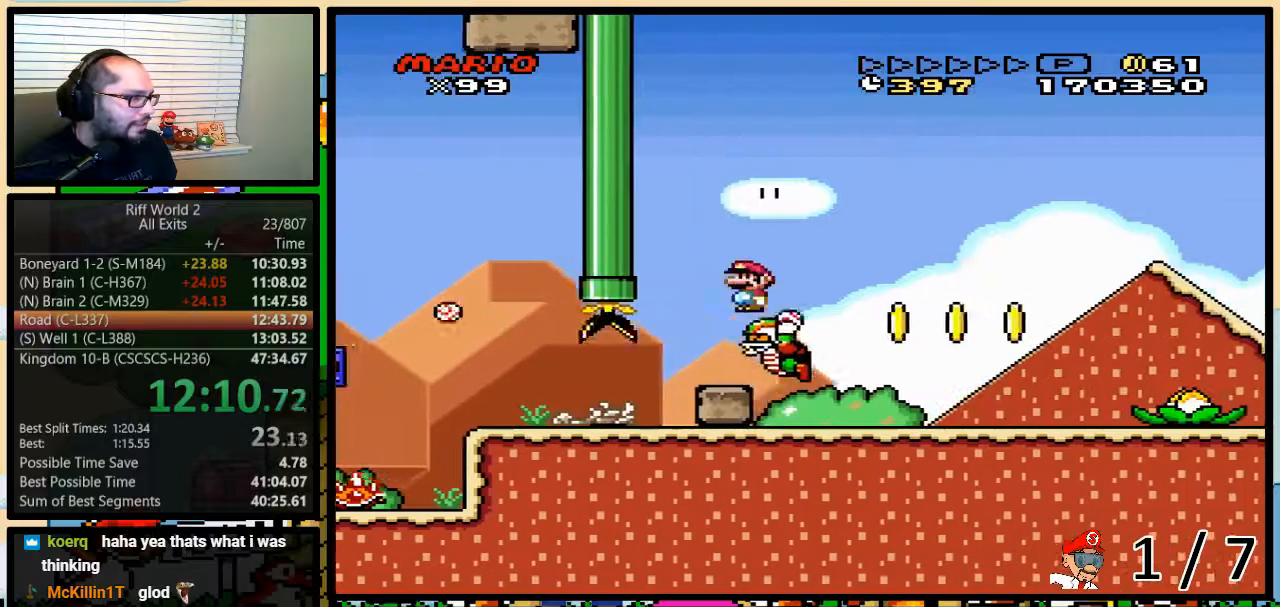
{"buttons": ["A", "Y", "DPAD_RIGHT"], "events": [[117, "A", "down"], [367, "A", "up"], [500, "A", "down"]]}
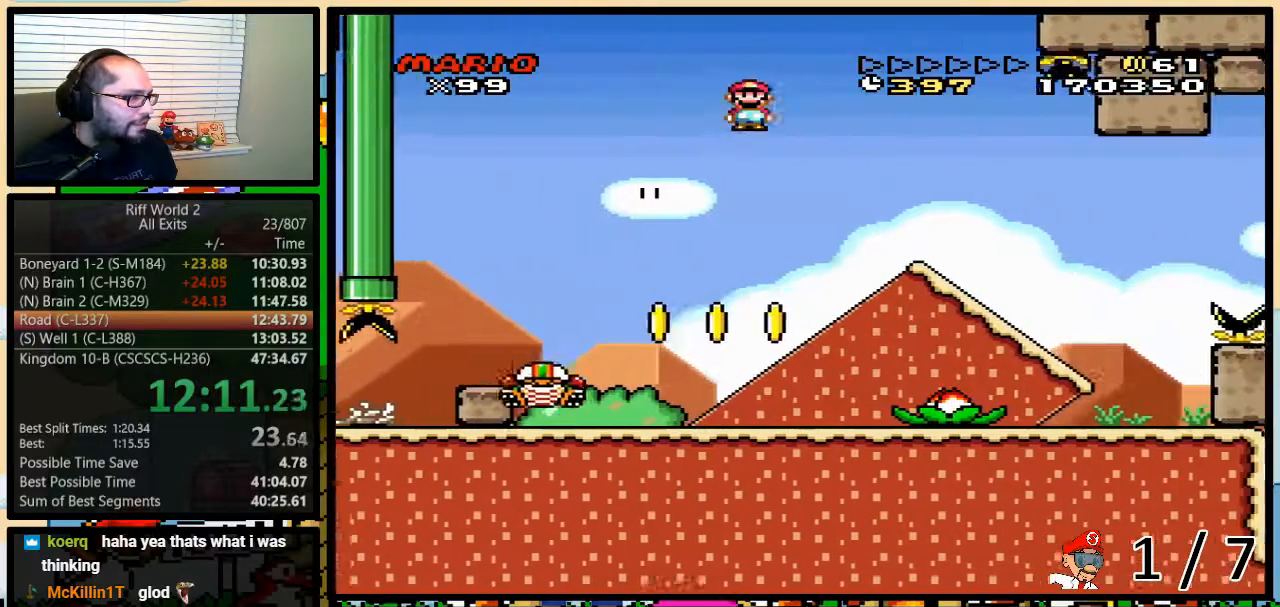
{"buttons": ["Y", "DPAD_DOWN"], "events": [[283, "A", "up"], [367, "DPAD_DOWN", "down"], [367, "DPAD_RIGHT", "up"]]}
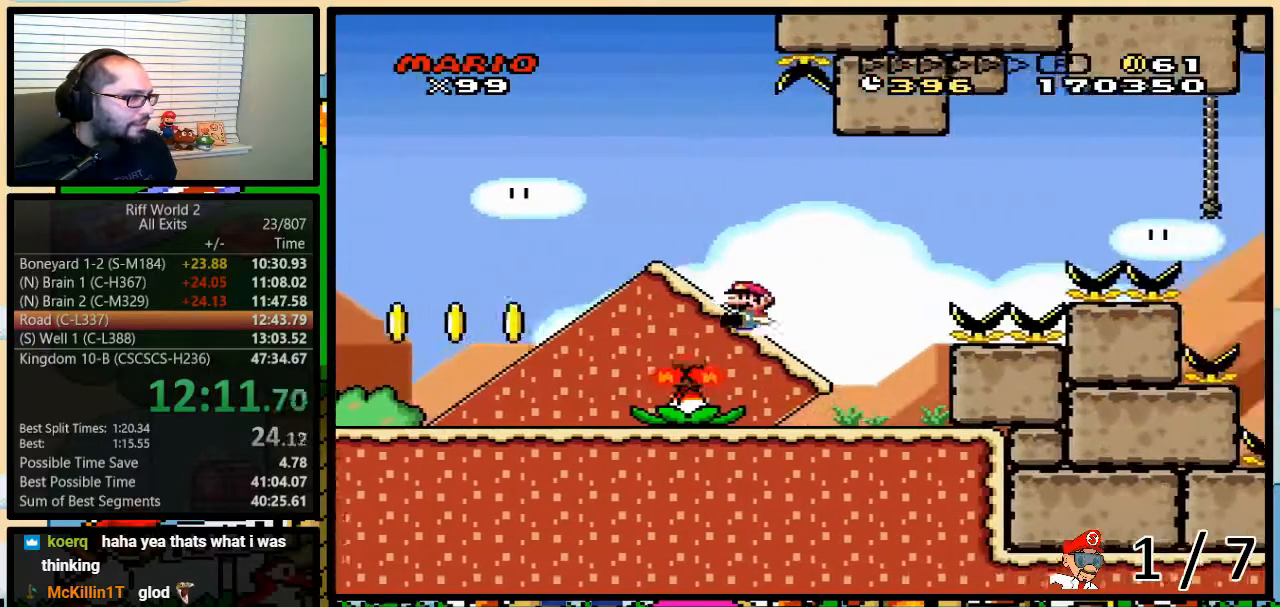
{"buttons": ["B", "Y"], "events": [[33, "DPAD_DOWN", "up"], [133, "B", "down"]]}
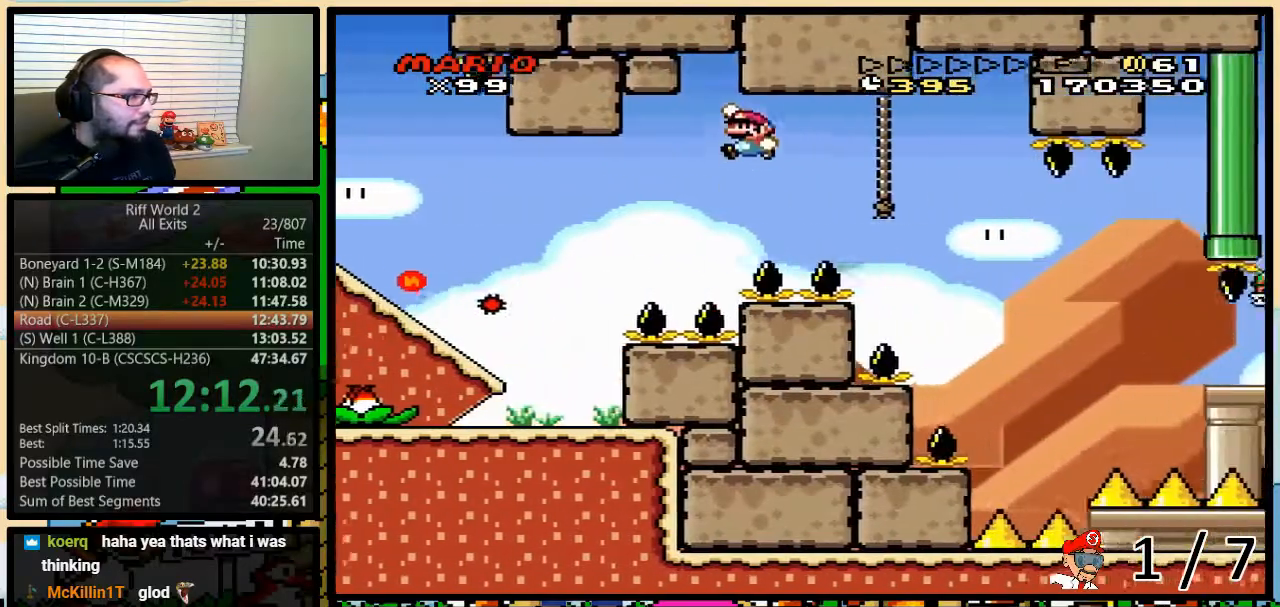
{"buttons": ["Y", "DPAD_RIGHT"], "events": [[183, "DPAD_UP", "down"], [217, "B", "up"], [333, "B", "down"], [350, "DPAD_UP", "up"], [383, "B", "up"], [383, "DPAD_RIGHT", "down"]]}
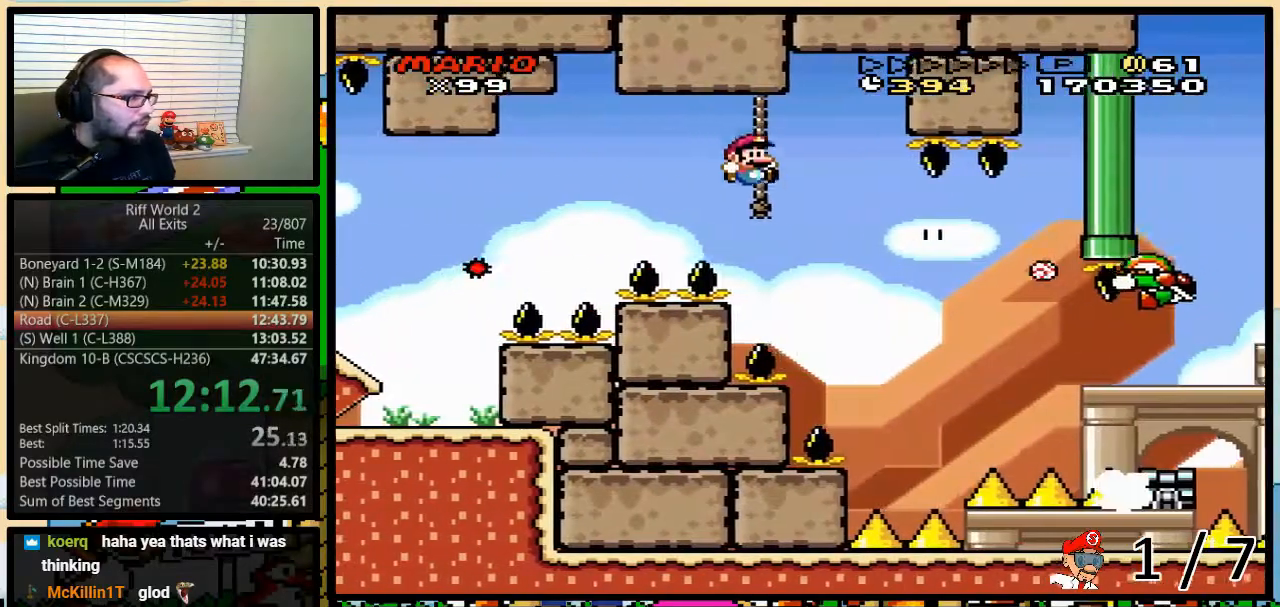
{"buttons": ["Y", "DPAD_RIGHT"], "events": [[67, "B", "down"], [350, "B", "up"]]}
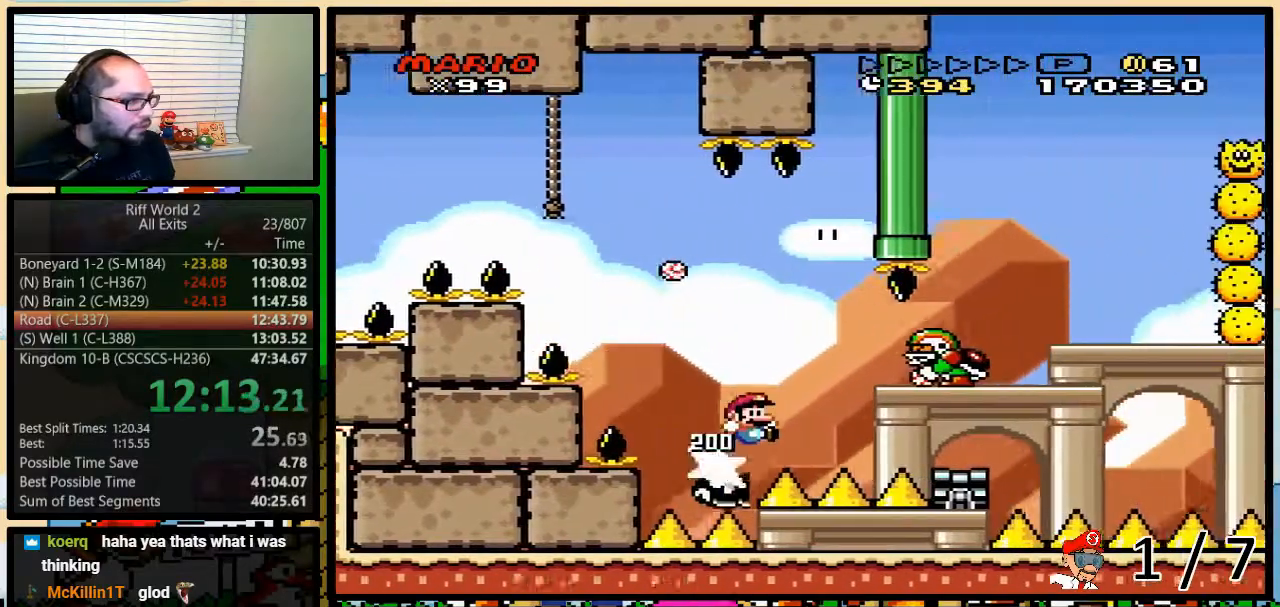
{"buttons": ["Y", "DPAD_RIGHT"], "events": [[17, "B", "down"], [417, "B", "up"]]}
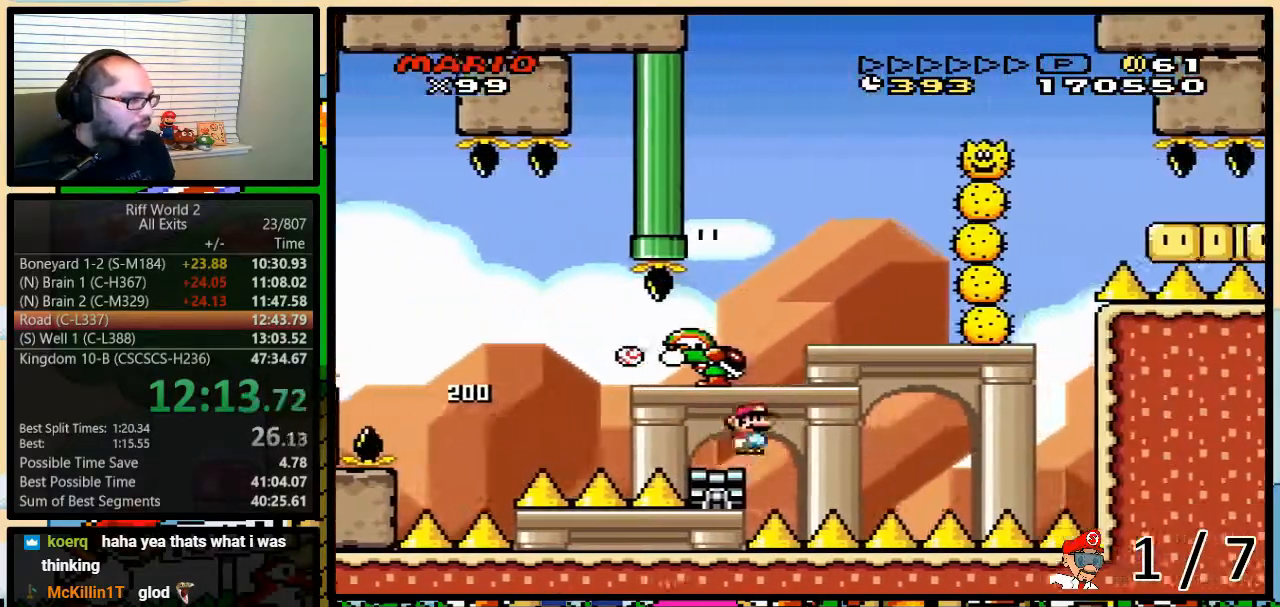
{"buttons": ["A", "Y", "DPAD_RIGHT"], "events": [[50, "A", "down"], [83, "DPAD_LEFT", "down"], [83, "DPAD_RIGHT", "up"], [200, "A", "up"], [350, "A", "down"], [450, "DPAD_UP", "down"], [483, "DPAD_LEFT", "up"], [483, "DPAD_RIGHT", "down"], [483, "DPAD_UP", "up"]]}
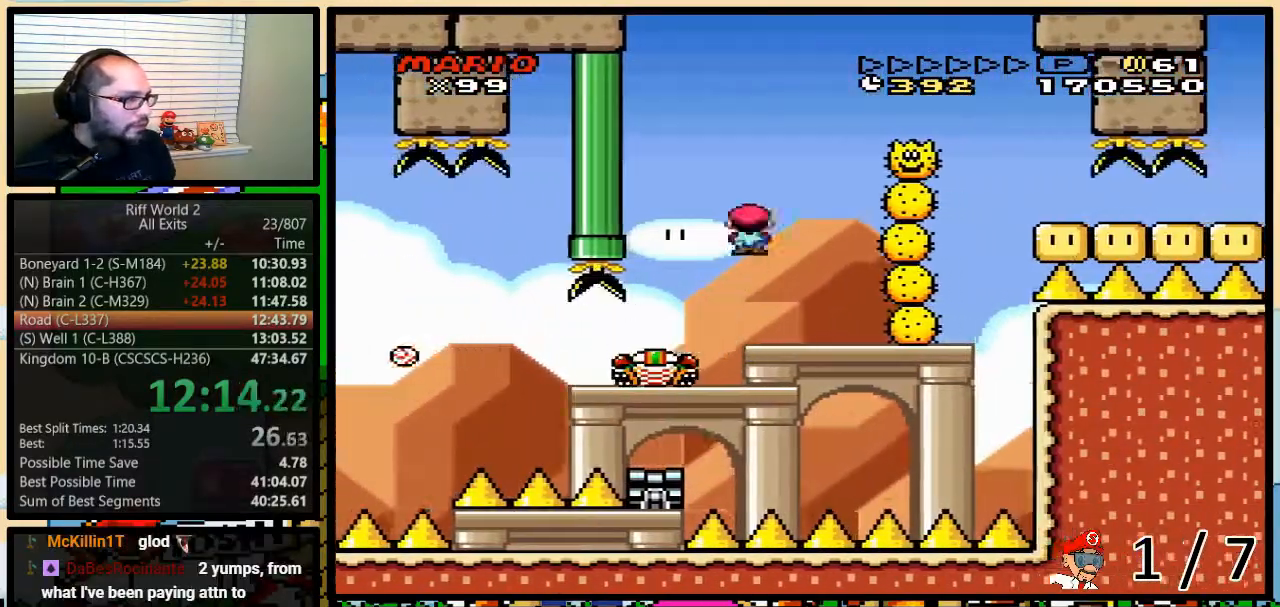
{"buttons": ["Y", "DPAD_RIGHT"], "events": [[433, "A", "up"]]}
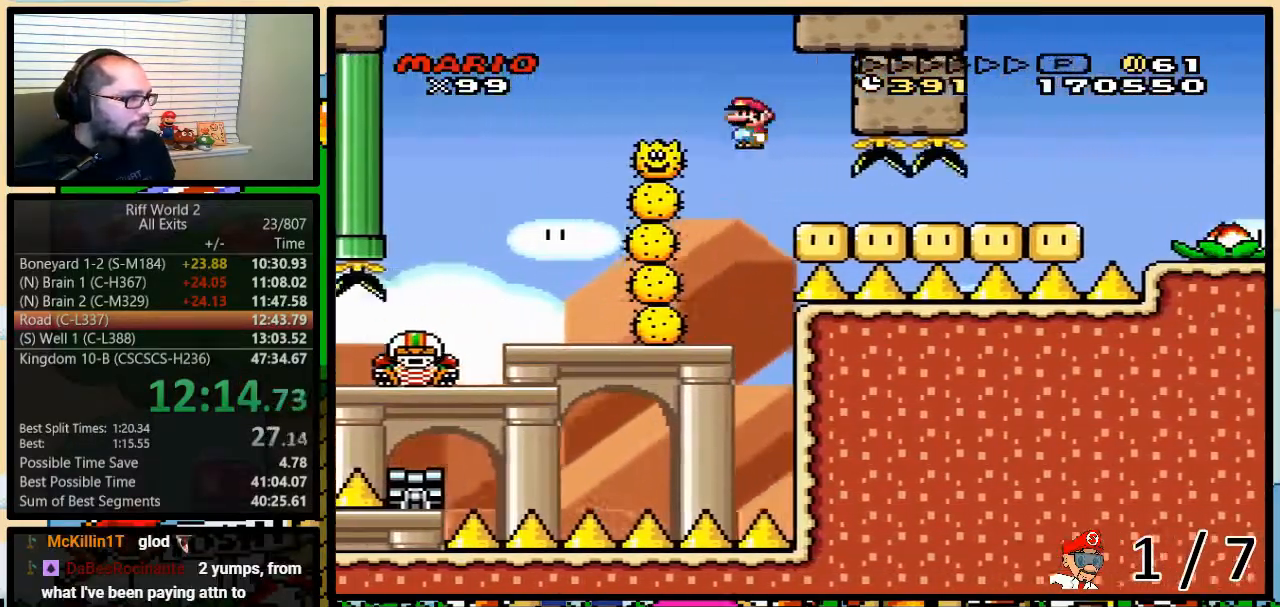
{"buttons": ["Y", "DPAD_RIGHT"], "events": []}
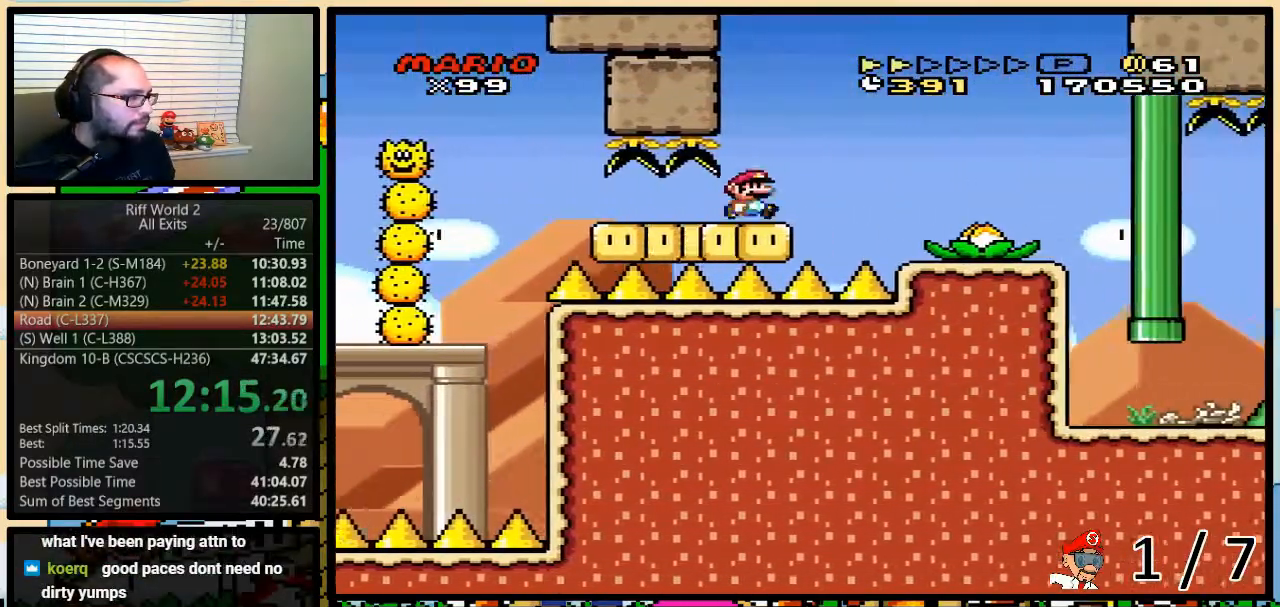
{"buttons": ["A", "Y", "DPAD_RIGHT"], "events": [[67, "A", "down"]]}
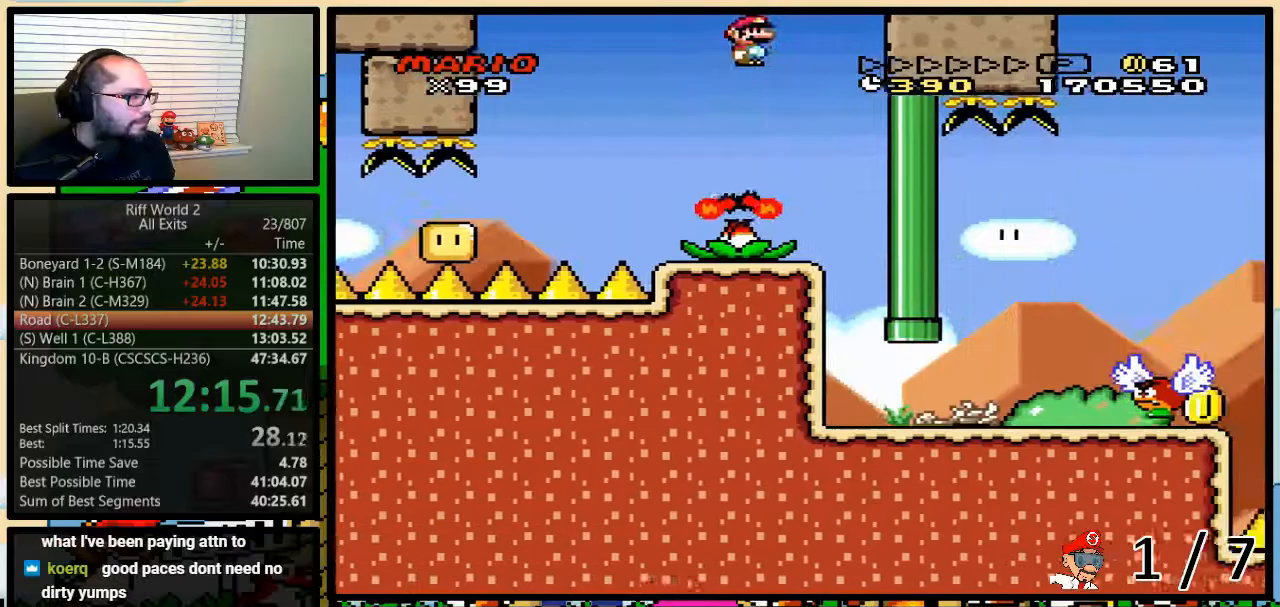
{"buttons": ["Y", "DPAD_RIGHT"], "events": [[183, "DPAD_RIGHT", "up"], [233, "A", "up"], [417, "DPAD_RIGHT", "down"]]}
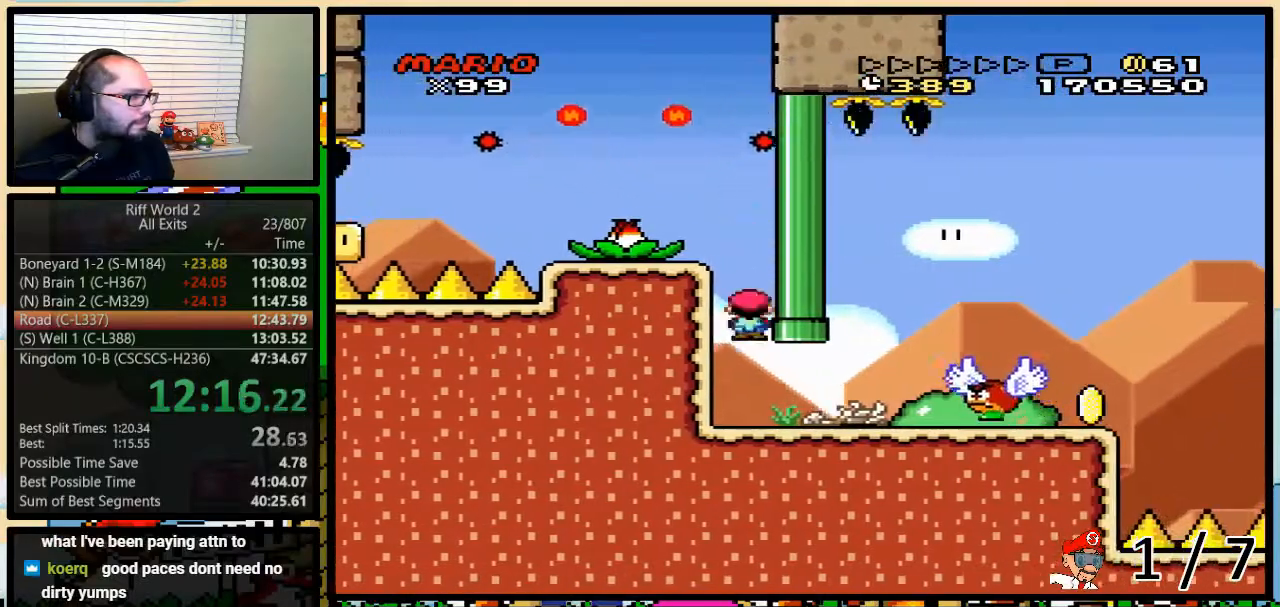
{"buttons": ["Y", "DPAD_LEFT"], "events": [[417, "B", "down"], [450, "DPAD_LEFT", "down"], [450, "DPAD_RIGHT", "up"], [483, "B", "up"]]}
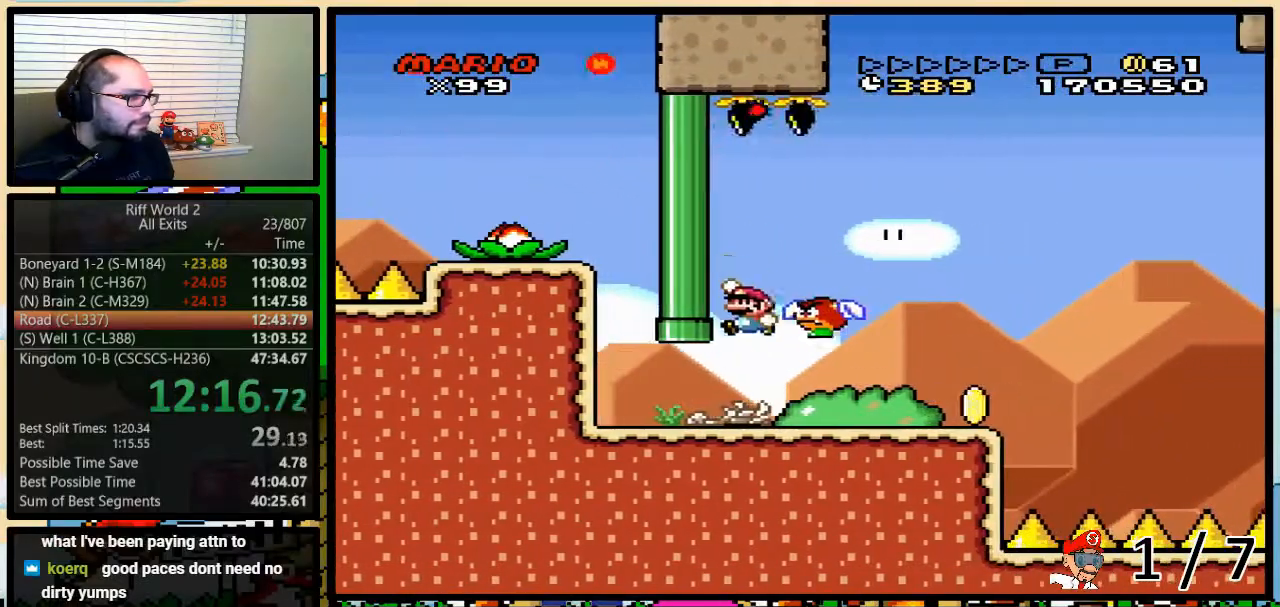
{"buttons": ["Y", "DPAD_LEFT"], "events": [[133, "DPAD_UP", "down"], [167, "DPAD_LEFT", "up"], [167, "DPAD_RIGHT", "down"], [167, "DPAD_UP", "up"], [367, "DPAD_DOWN", "down"], [367, "DPAD_RIGHT", "up"], [400, "DPAD_DOWN", "up"], [400, "DPAD_LEFT", "down"]]}
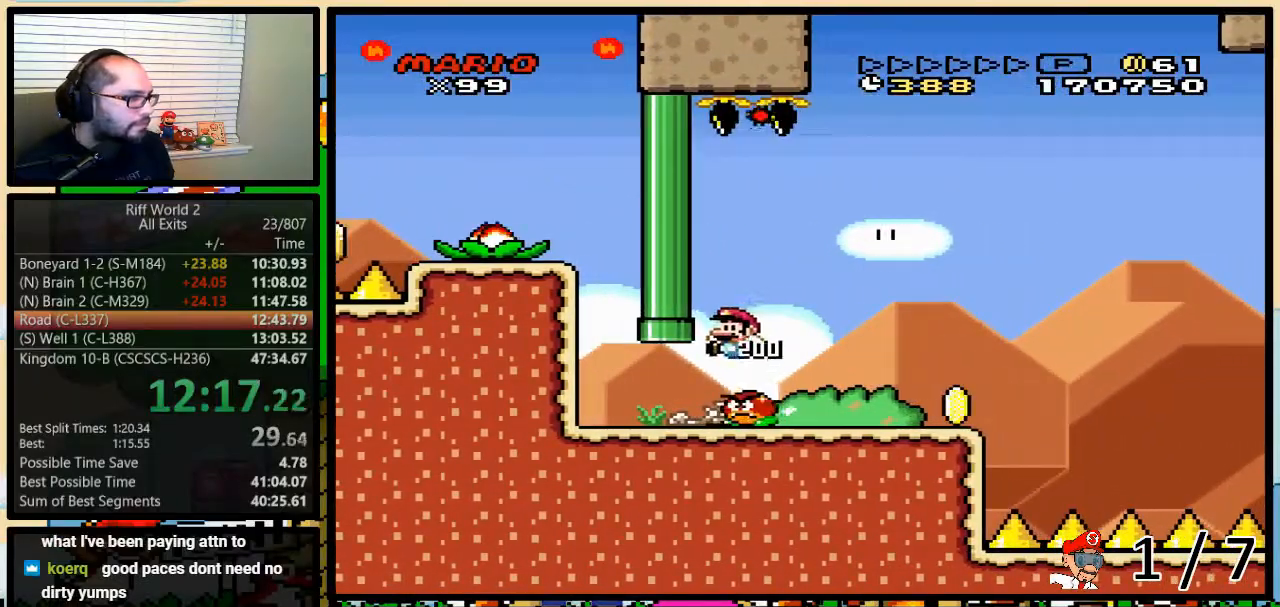
{"buttons": ["Y", "DPAD_RIGHT"], "events": [[150, "DPAD_LEFT", "up"], [150, "DPAD_RIGHT", "down"]]}
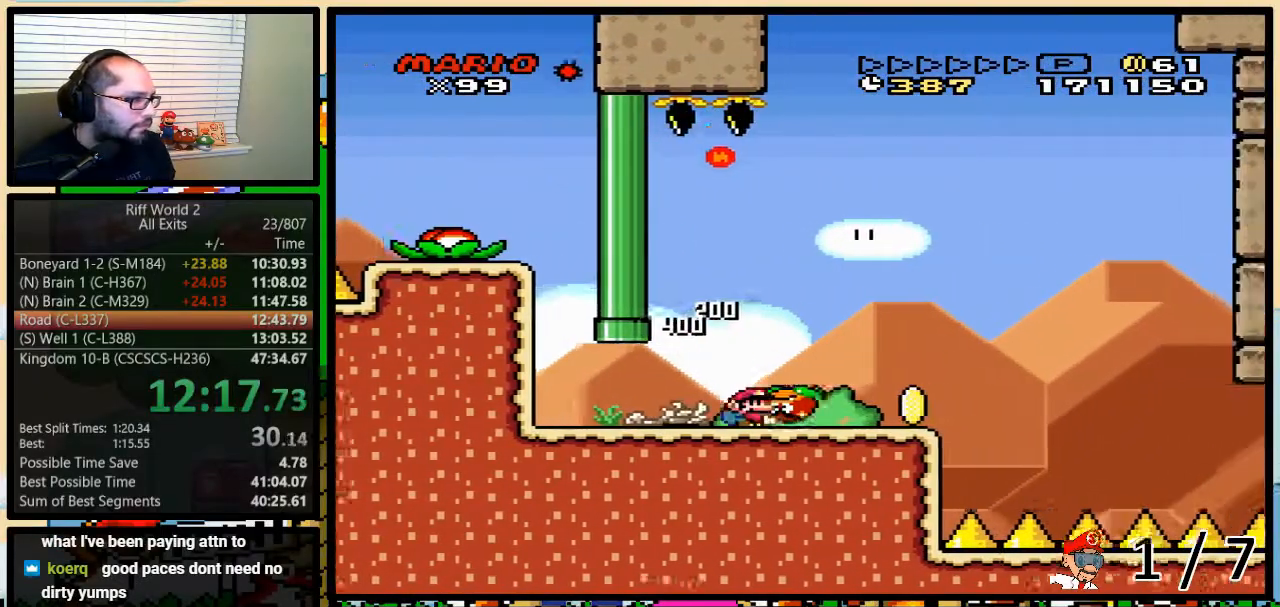
{"buttons": ["Y", "DPAD_RIGHT"], "events": [[317, "Y", "up"], [417, "A", "down"], [417, "Y", "down"], [483, "A", "up"]]}
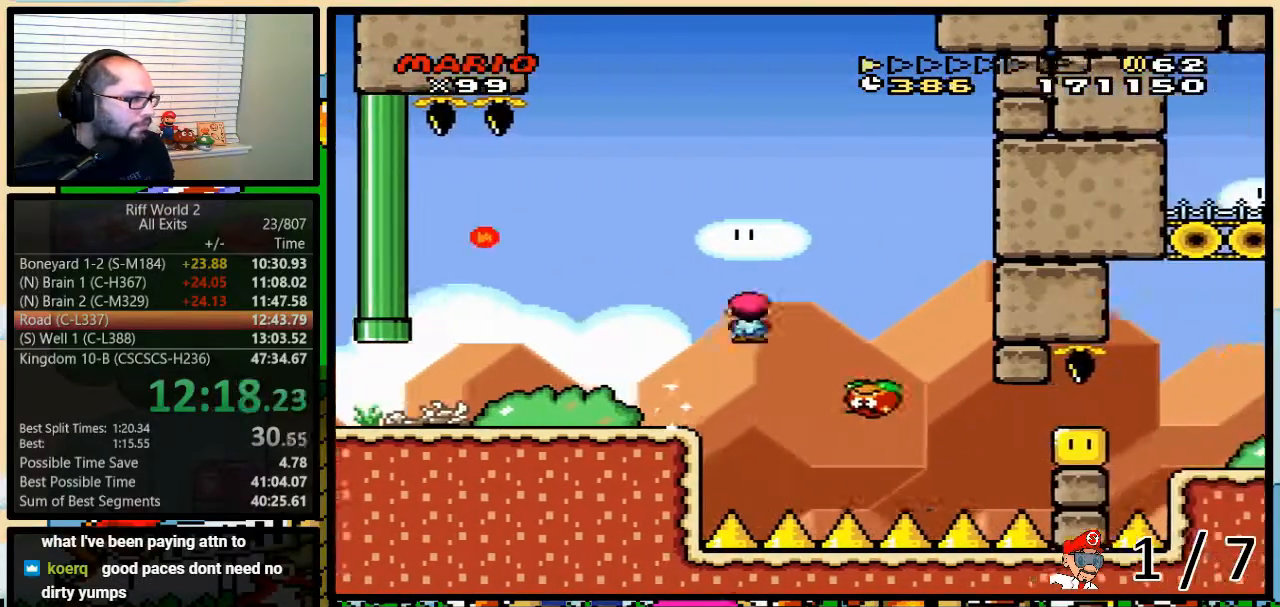
{"buttons": ["A", "Y", "DPAD_RIGHT"], "events": [[300, "A", "down"]]}
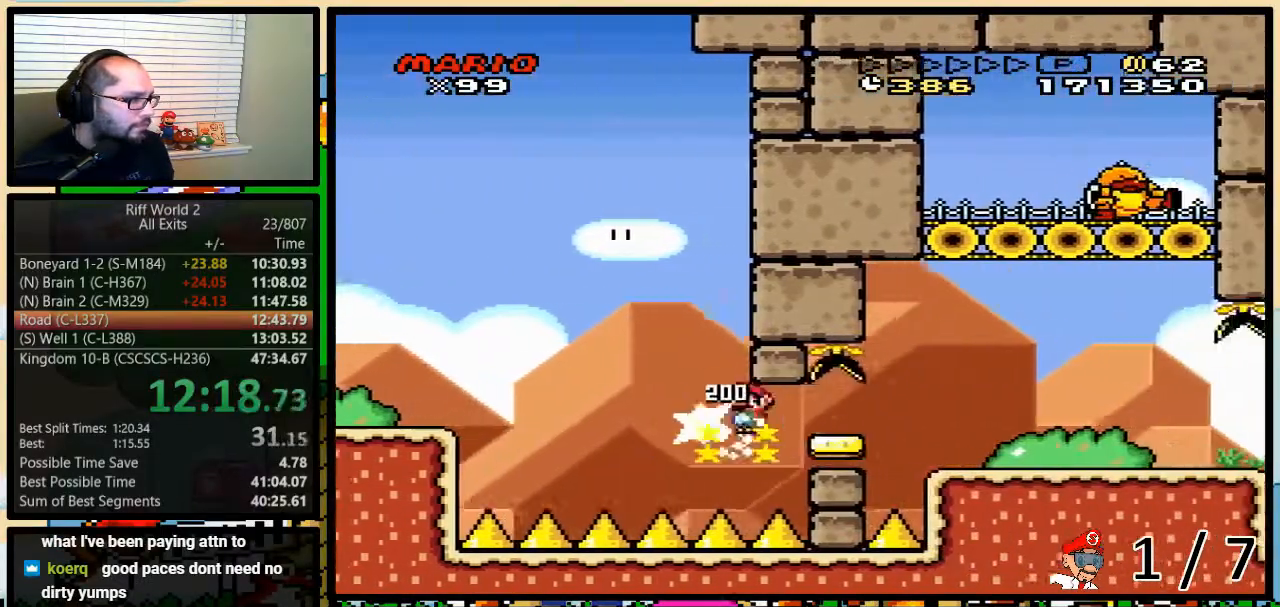
{"buttons": ["A", "Y", "DPAD_RIGHT"], "events": []}
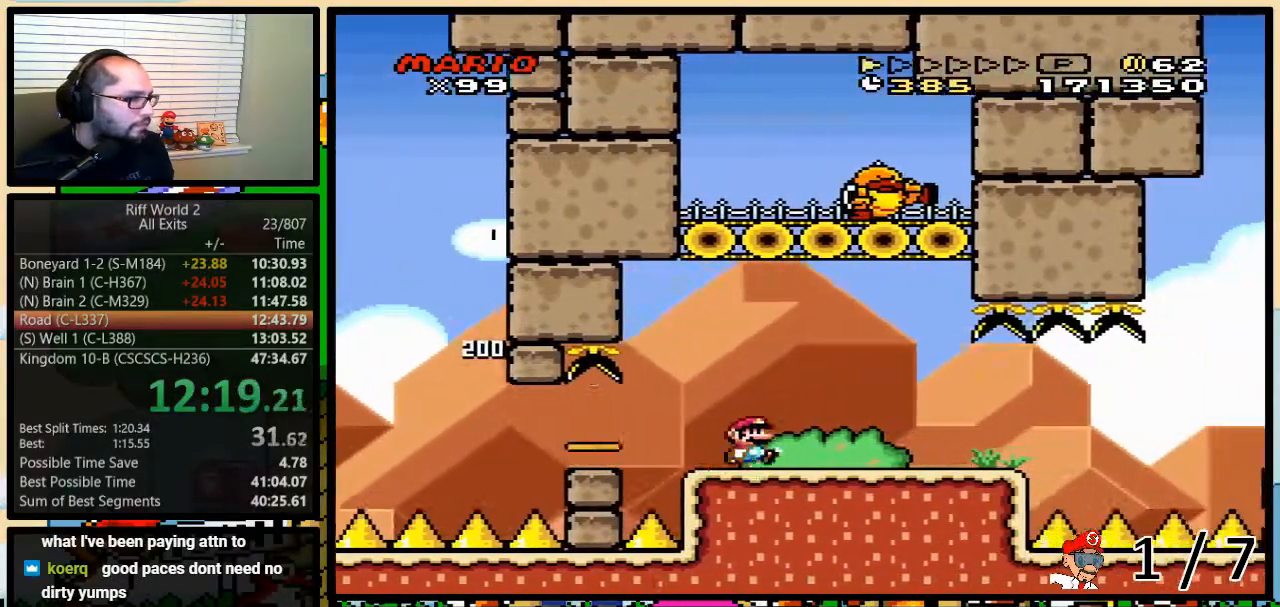
{"buttons": ["Y", "DPAD_RIGHT"], "events": [[83, "A", "up"]]}
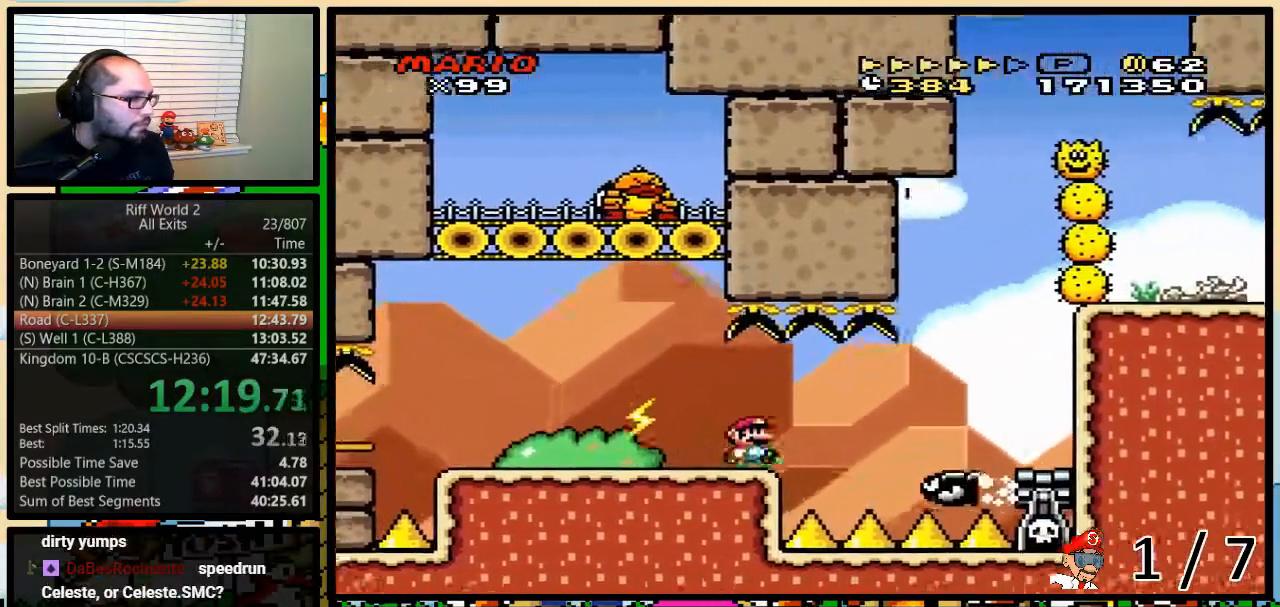
{"buttons": ["A", "Y", "DPAD_RIGHT"], "events": [[250, "A", "down"], [283, "DPAD_UP", "down"], [317, "DPAD_UP", "up"]]}
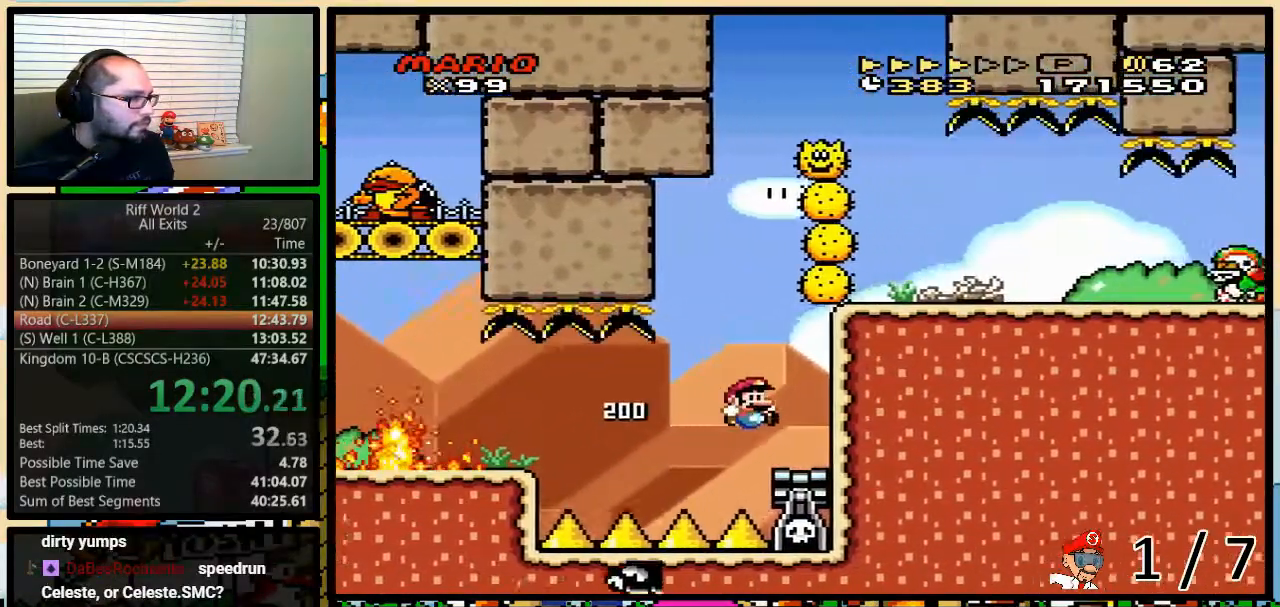
{"buttons": ["A", "Y", "DPAD_UP"]}
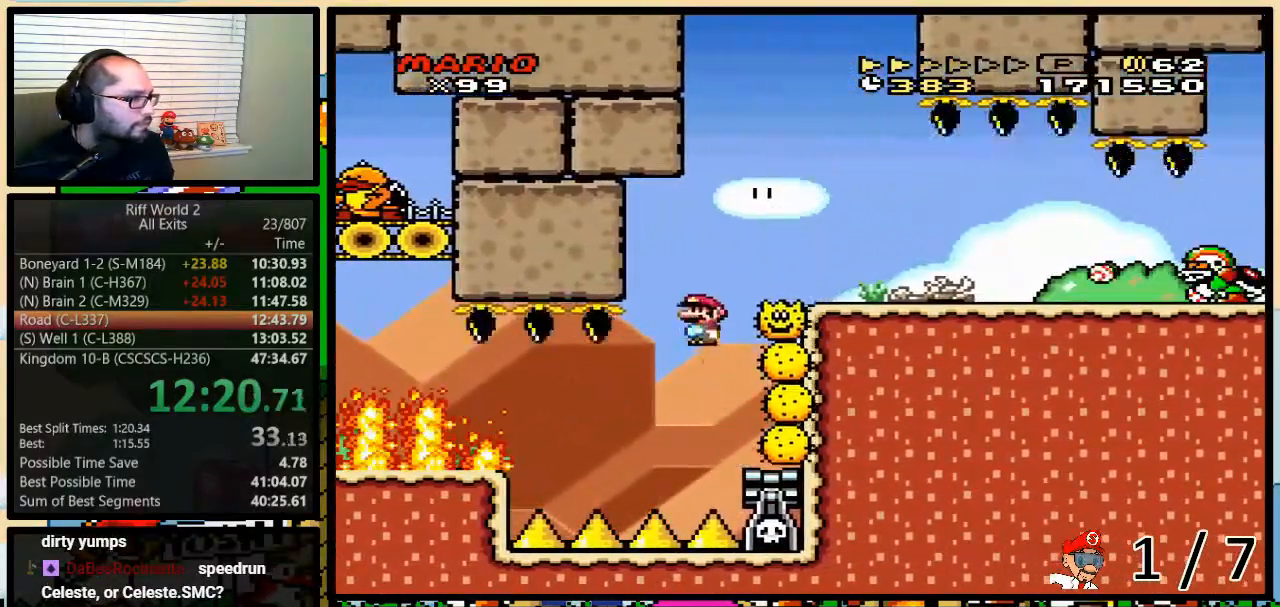
{"buttons": ["A", "Y", "DPAD_RIGHT"], "events": [[17, "DPAD_RIGHT", "down"], [17, "DPAD_UP", "up"], [300, "DPAD_LEFT", "down"], [300, "DPAD_RIGHT", "up"], [383, "DPAD_UP", "down"], [417, "DPAD_LEFT", "up"], [417, "DPAD_RIGHT", "down"], [417, "DPAD_UP", "up"]]}